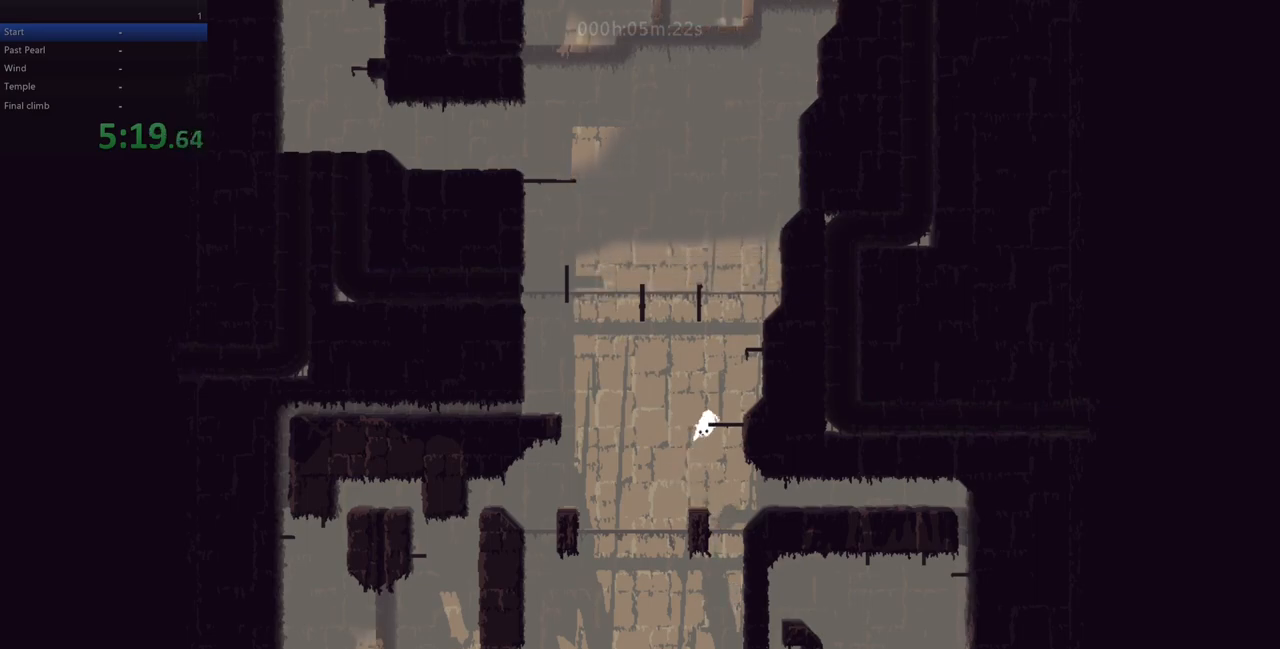
Gameplay with keyboard; each line is a JSON object with the keys held at the frame after it. "events" lists presses ("down") and releases ("up") of "down", "left", "right", "shift", "up", "x" and "z" between this image and that frame as [ms after this image, input, new state], when the widget could be followed in between. No other keys are recorded. Mouse input is not recorded.
{"keys": ["up"], "events": [[150, "z", "up"], [267, "right", "up"]]}
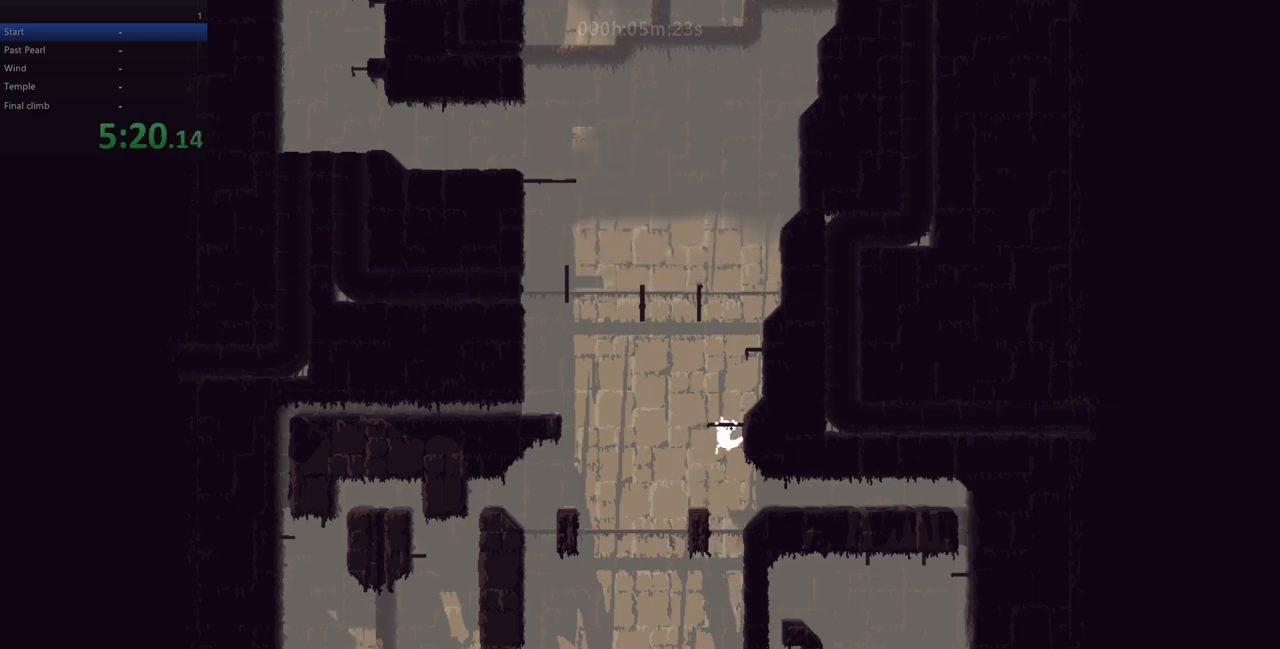
{"keys": ["up"], "events": [[83, "right", "down"], [183, "right", "up"], [183, "up", "up"], [283, "up", "down"]]}
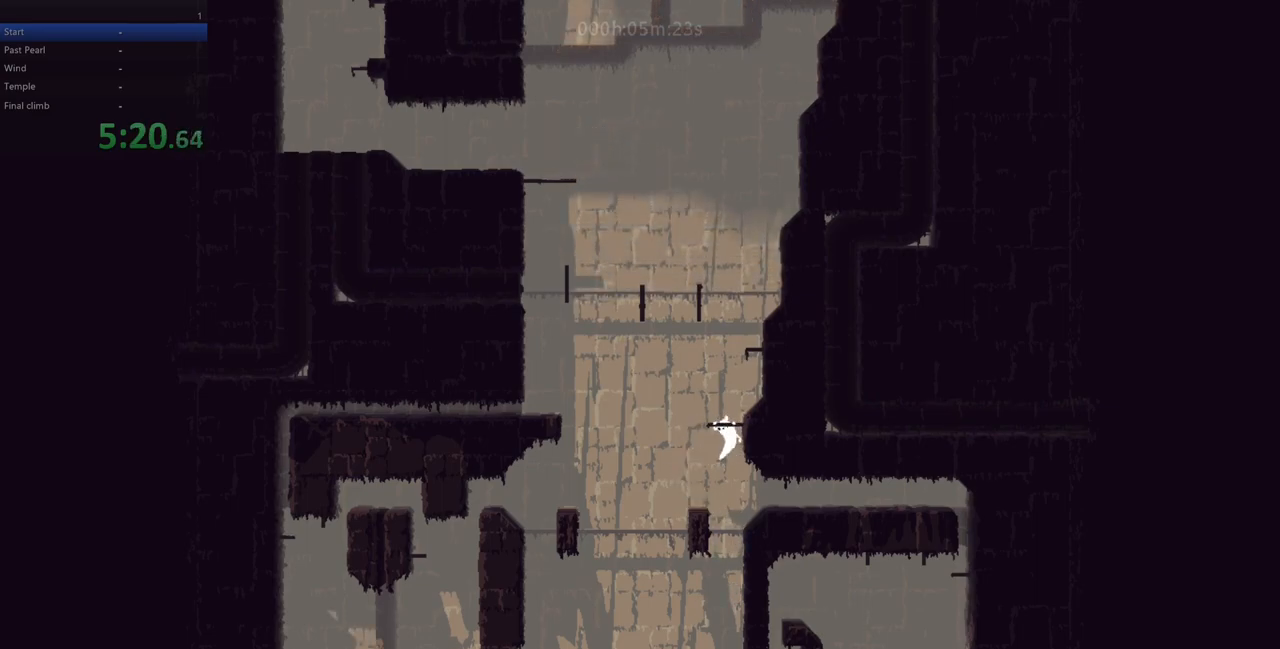
{"keys": [], "events": [[217, "right", "down"], [233, "z", "down"], [317, "up", "up"], [433, "z", "up"], [500, "right", "up"]]}
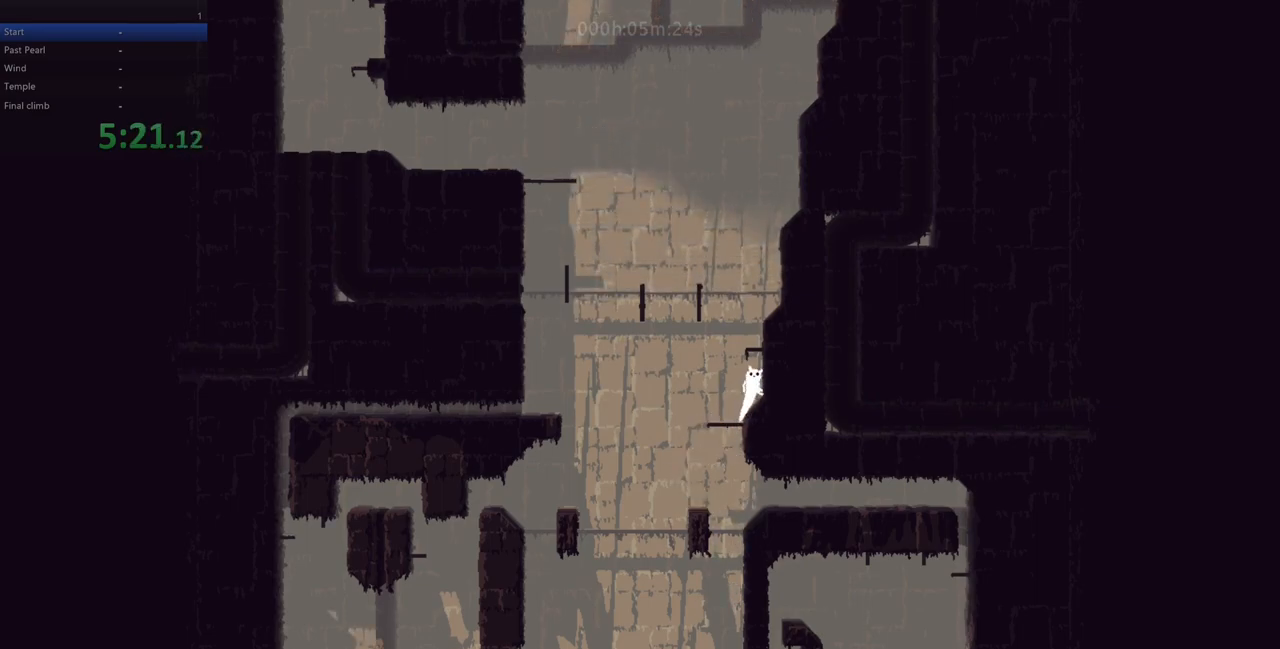
{"keys": ["right", "up", "z"], "events": [[250, "z", "down"], [333, "right", "down"], [367, "up", "down"]]}
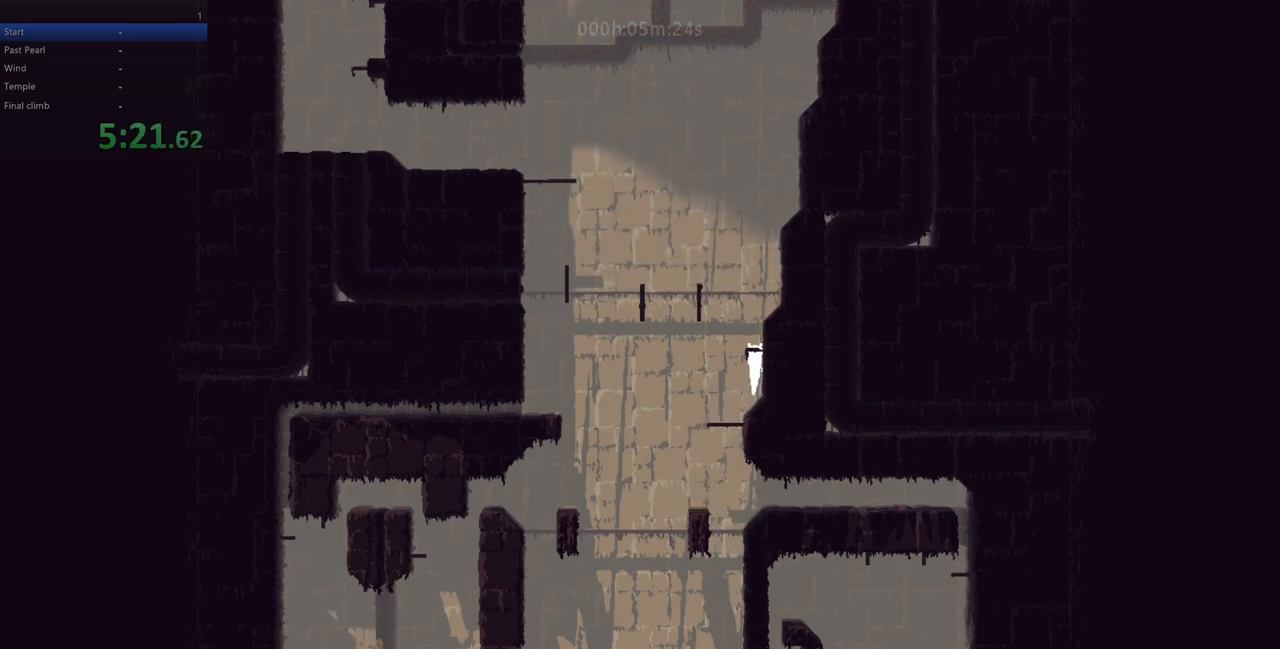
{"keys": ["up"], "events": [[150, "right", "up"], [150, "up", "up"], [150, "z", "up"], [267, "up", "down"]]}
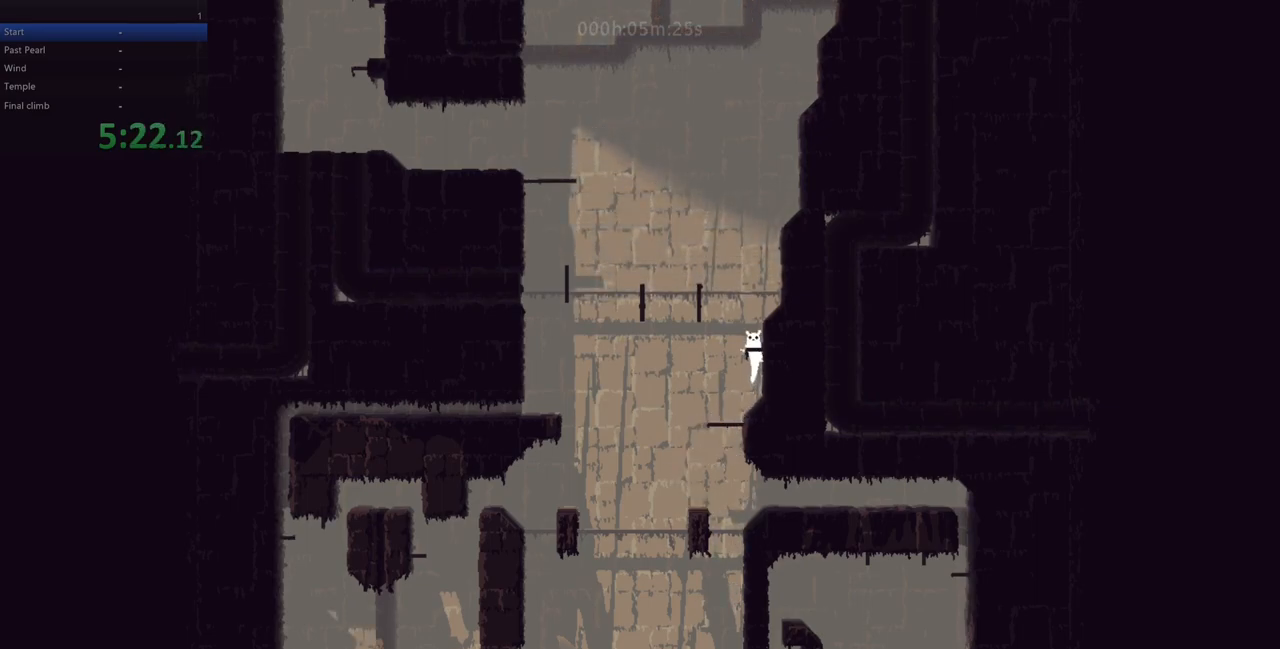
{"keys": ["right", "z"], "events": [[267, "up", "up"], [283, "z", "down"], [467, "right", "down"]]}
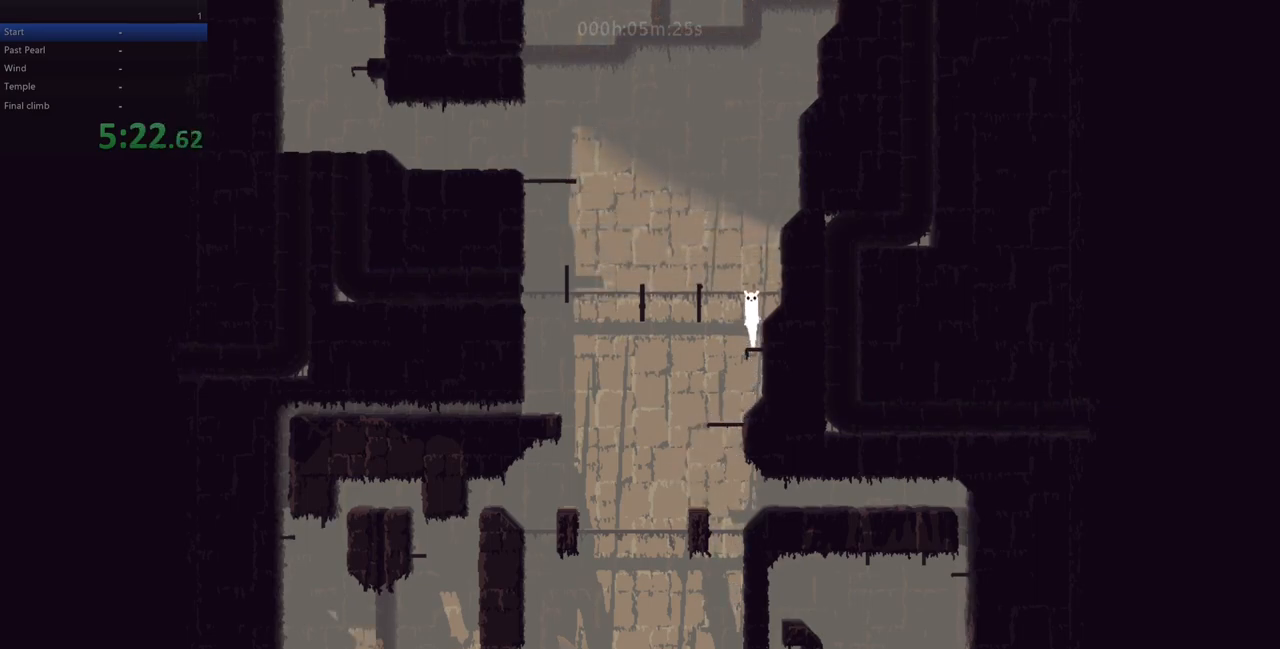
{"keys": ["left", "z"], "events": [[50, "z", "up"], [117, "right", "up"], [417, "left", "down"], [417, "z", "down"]]}
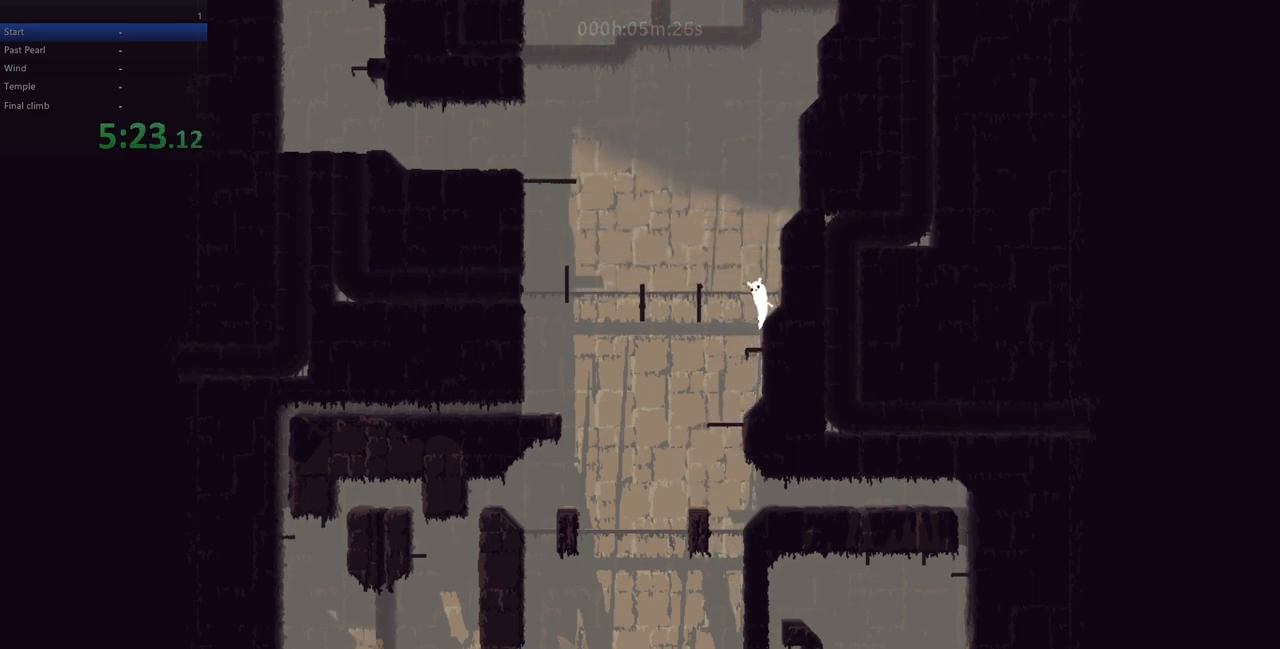
{"keys": ["left", "up"], "events": [[50, "z", "up"], [150, "left", "up"], [217, "right", "down"], [217, "up", "down"], [283, "right", "up"], [350, "left", "down"]]}
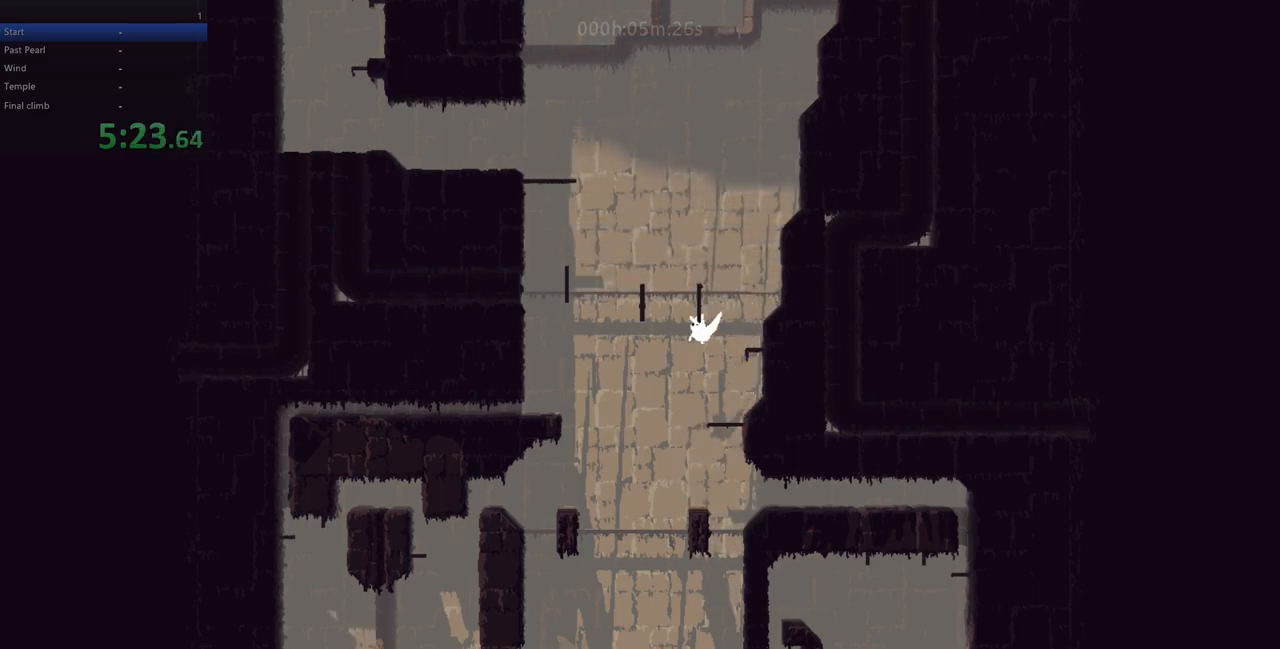
{"keys": ["up"], "events": [[83, "left", "up"], [100, "right", "down"], [317, "right", "up"]]}
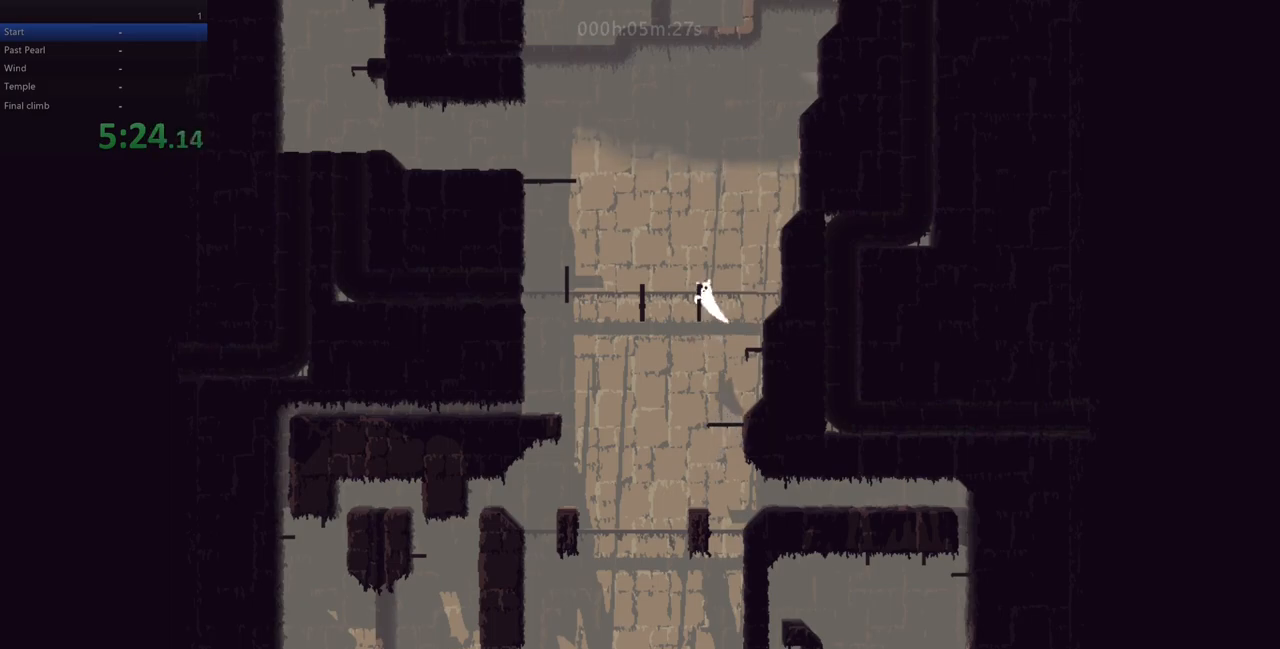
{"keys": [], "events": [[183, "up", "up"]]}
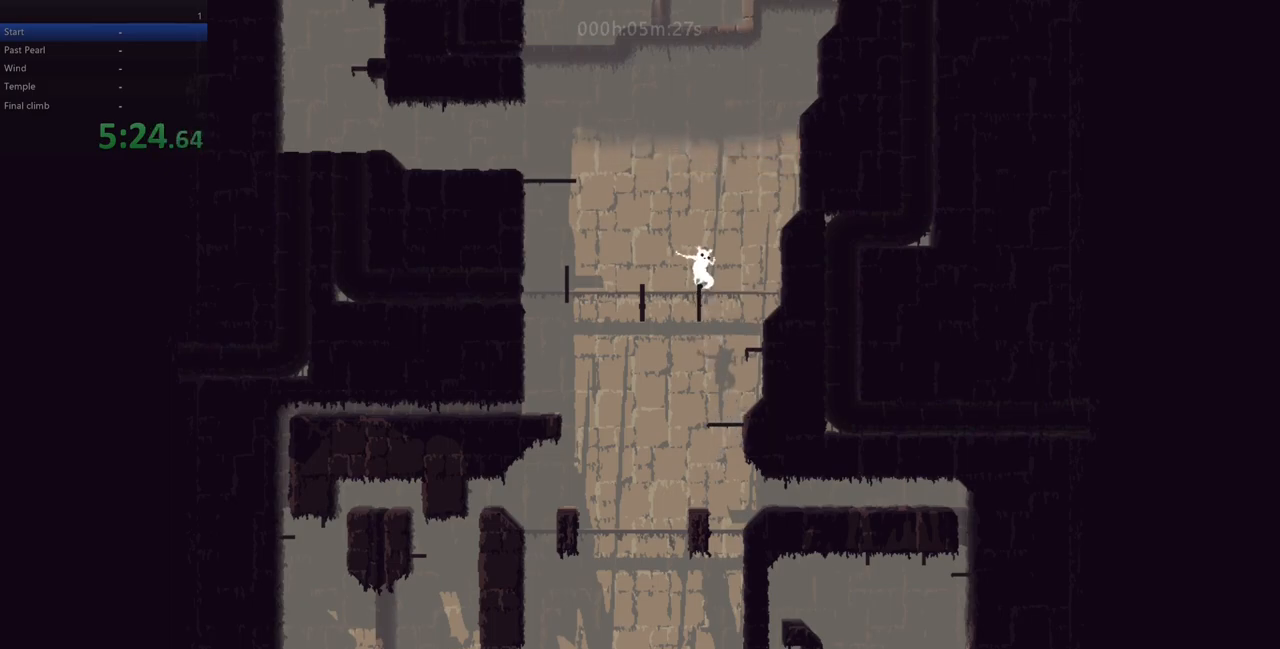
{"keys": [], "events": [[17, "up", "down"], [67, "up", "up"], [317, "down", "down"], [400, "down", "up"]]}
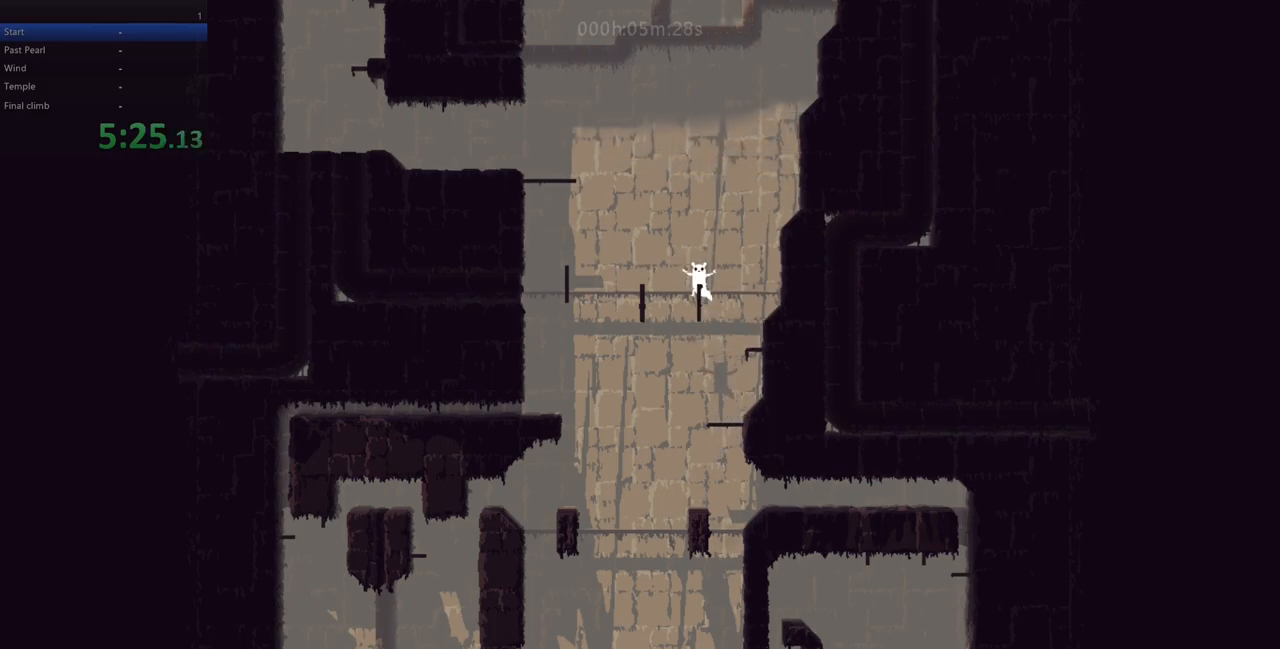
{"keys": ["down"], "events": [[17, "up", "down"], [183, "up", "up"], [433, "down", "down"]]}
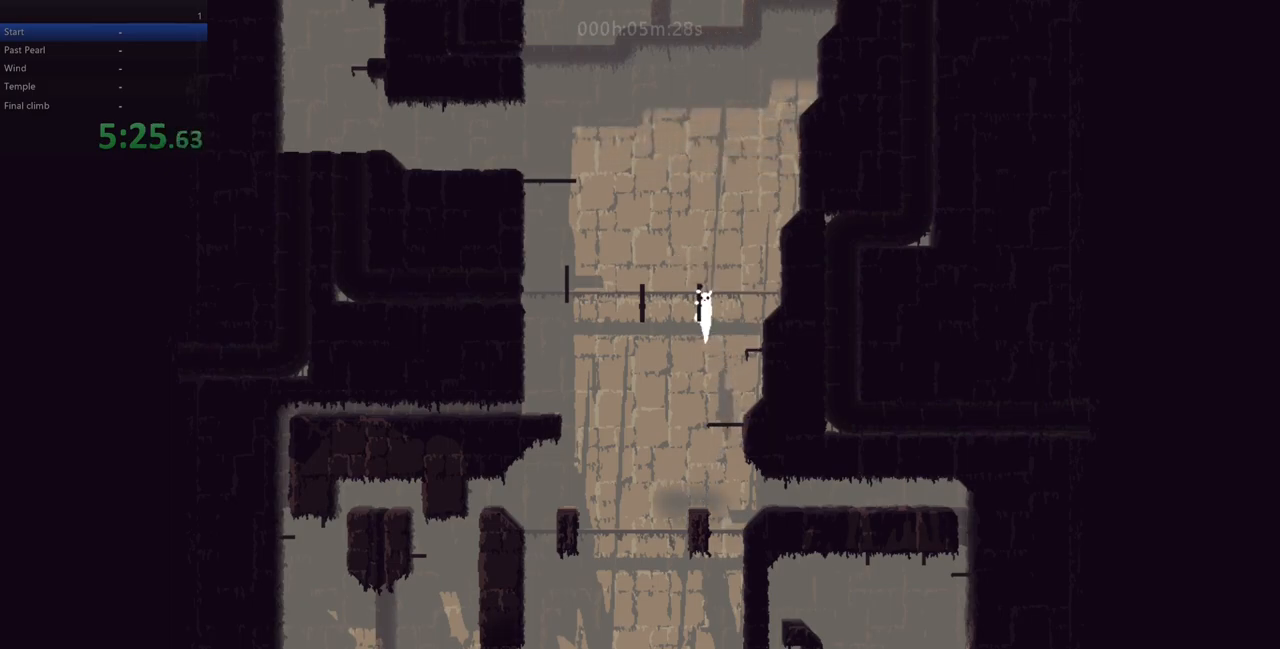
{"keys": ["left"], "events": [[50, "down", "up"], [283, "left", "down"]]}
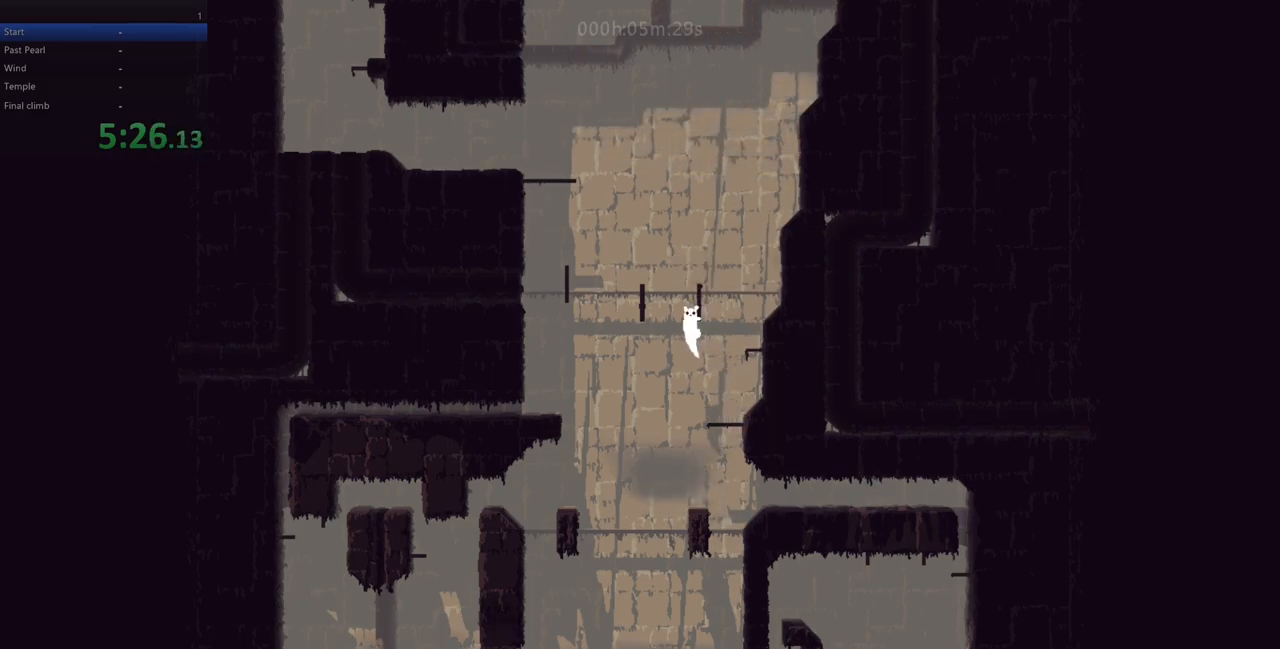
{"keys": ["up"], "events": [[233, "z", "down"], [333, "z", "up"], [383, "up", "down"], [483, "left", "up"]]}
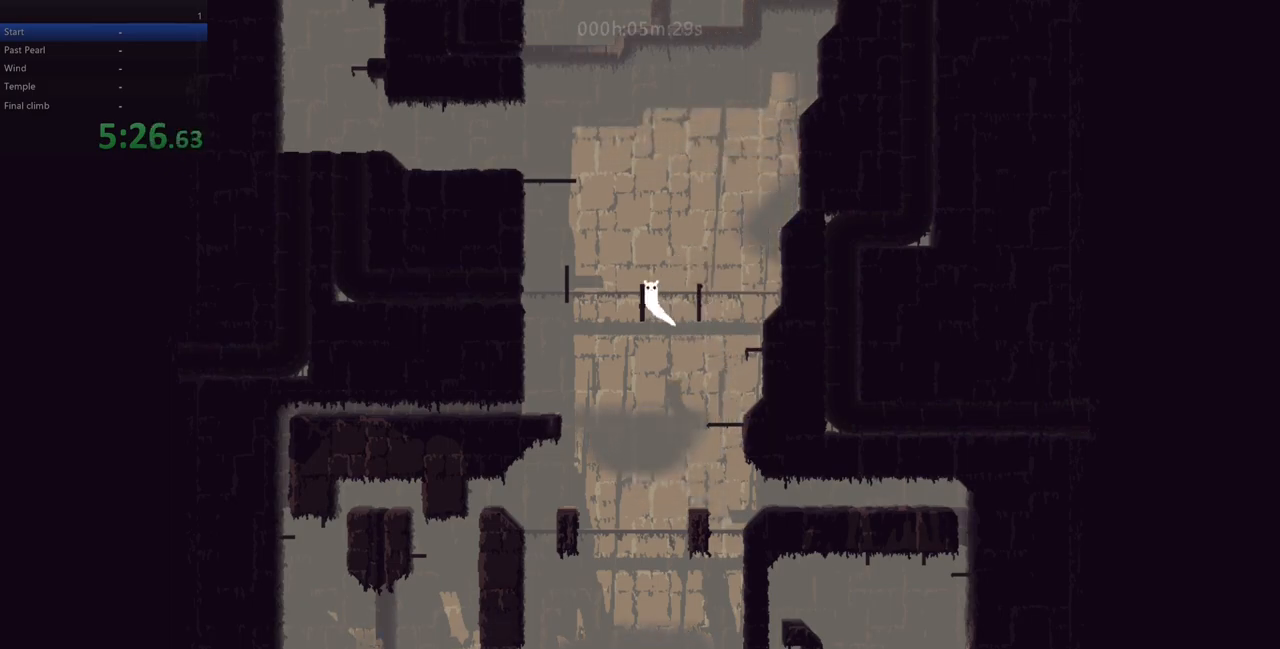
{"keys": [], "events": [[83, "right", "down"], [167, "right", "up"], [350, "up", "up"]]}
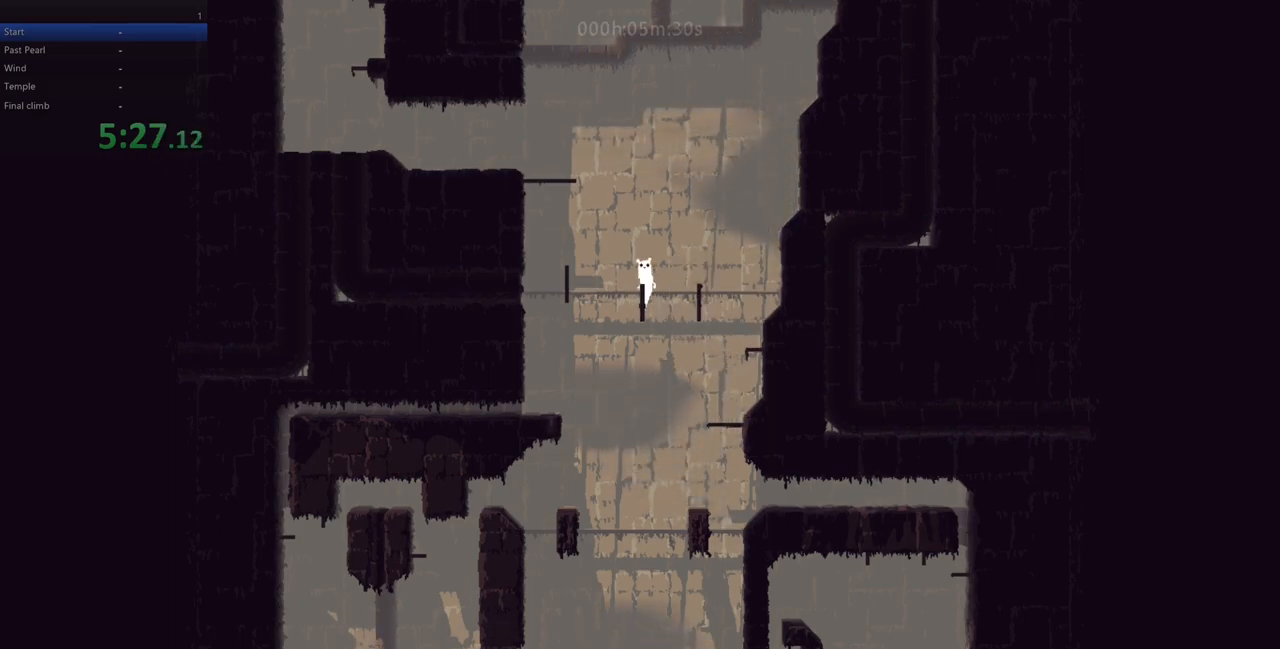
{"keys": ["down"], "events": [[433, "down", "down"]]}
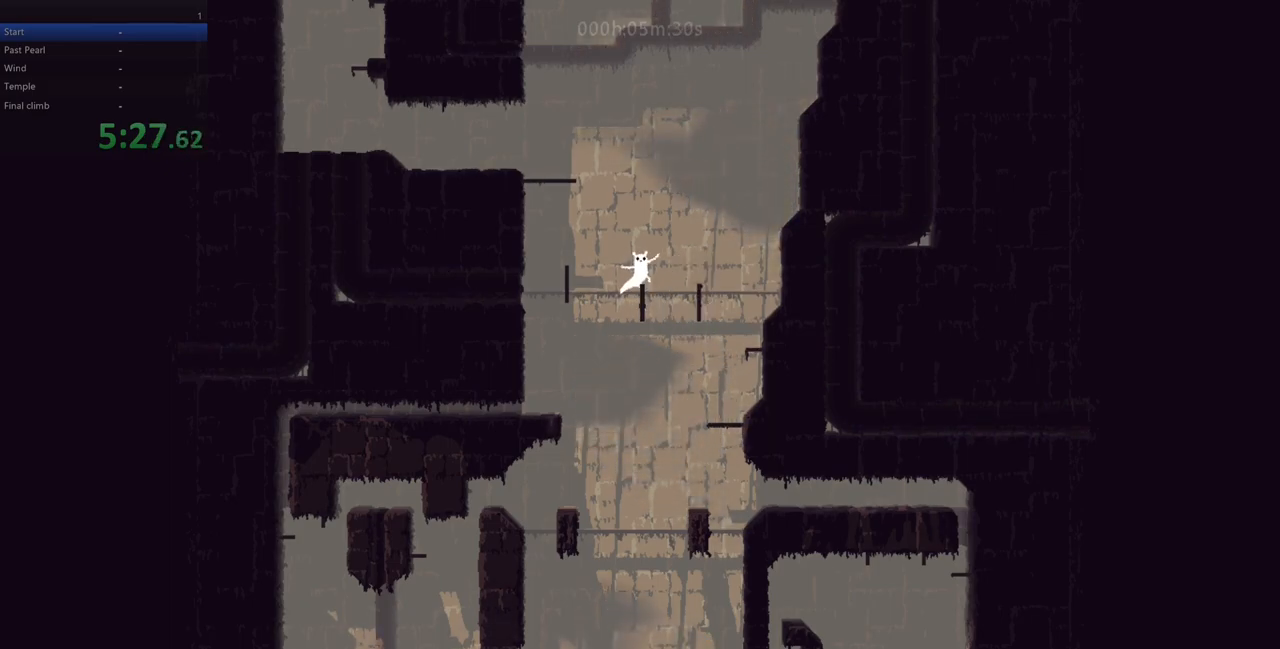
{"keys": ["up"], "events": [[50, "down", "up"], [150, "up", "down"], [317, "up", "up"], [500, "up", "down"]]}
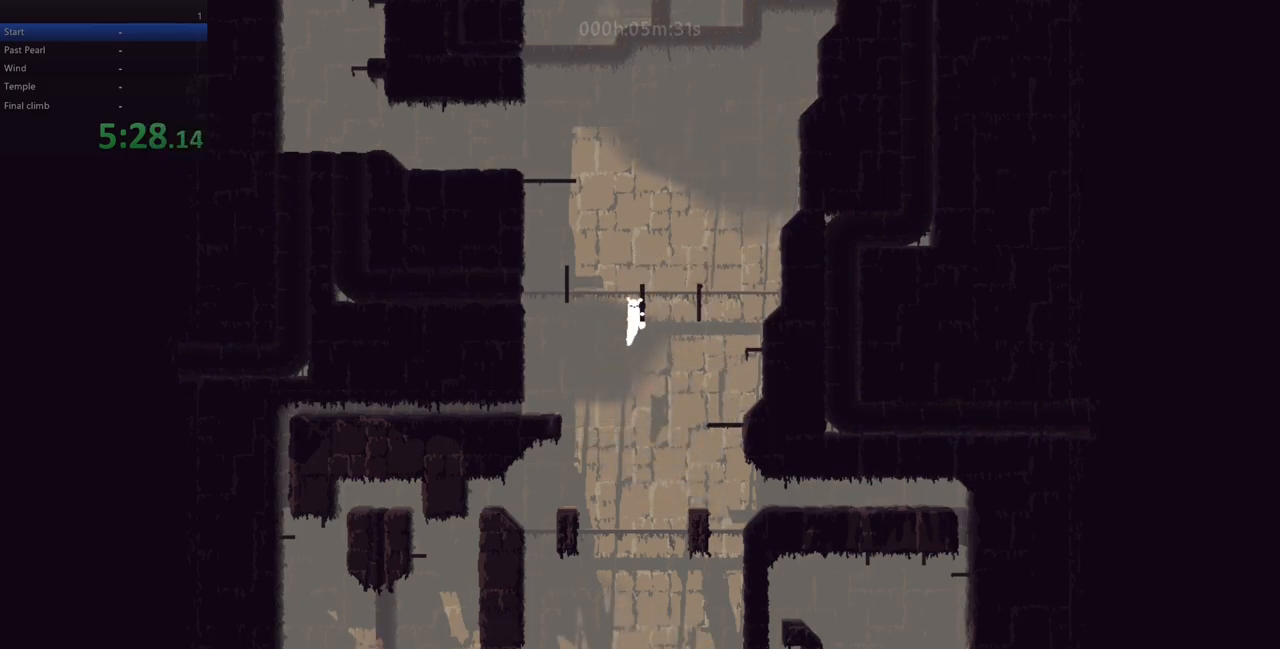
{"keys": ["left", "z"], "events": [[100, "up", "up"], [250, "left", "down"], [467, "z", "down"]]}
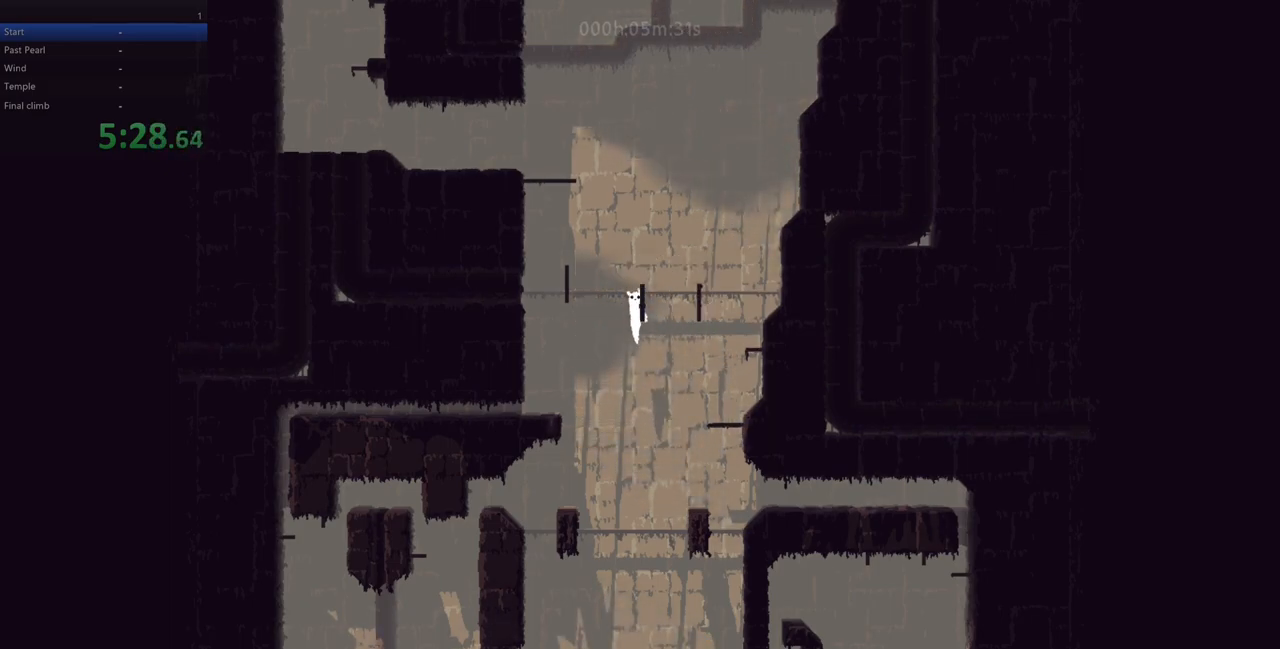
{"keys": ["up"], "events": [[133, "up", "down"], [133, "z", "up"], [350, "left", "up"]]}
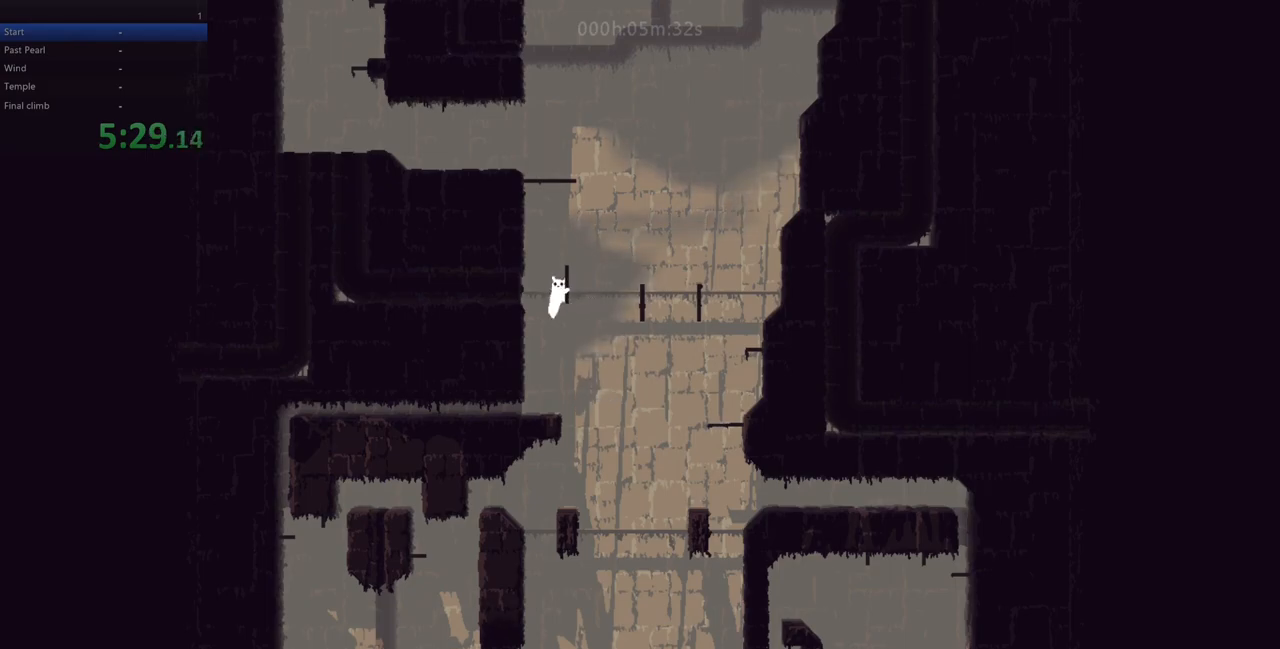
{"keys": ["up"], "events": []}
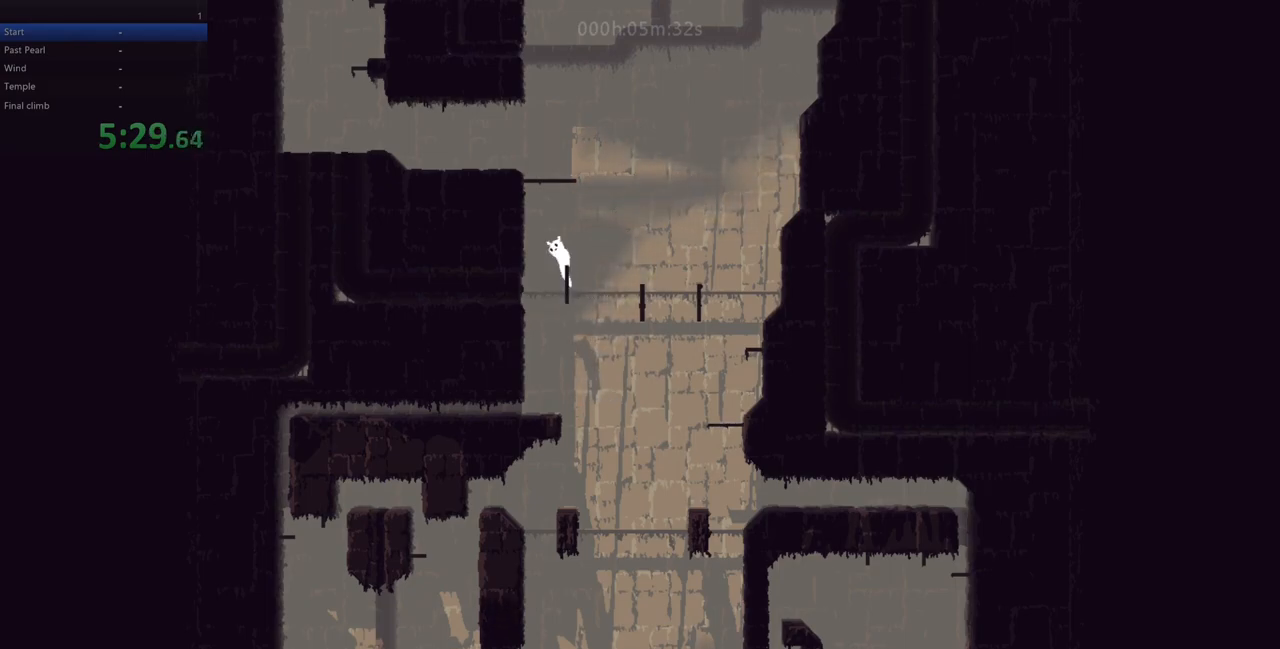
{"keys": ["left", "up", "z"], "events": [[67, "left", "down"], [83, "up", "up"], [83, "z", "down"], [300, "z", "up"], [367, "up", "down"], [383, "z", "down"]]}
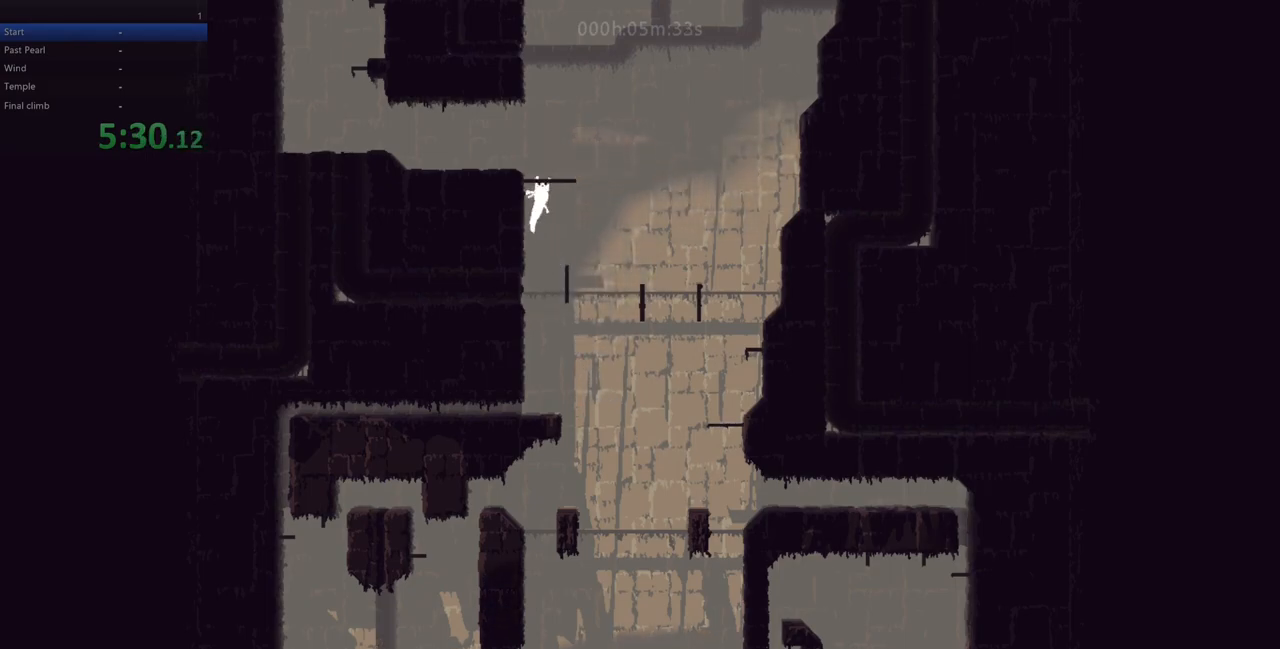
{"keys": ["up"], "events": [[17, "z", "up"], [217, "up", "up"], [267, "left", "up"], [350, "up", "down"]]}
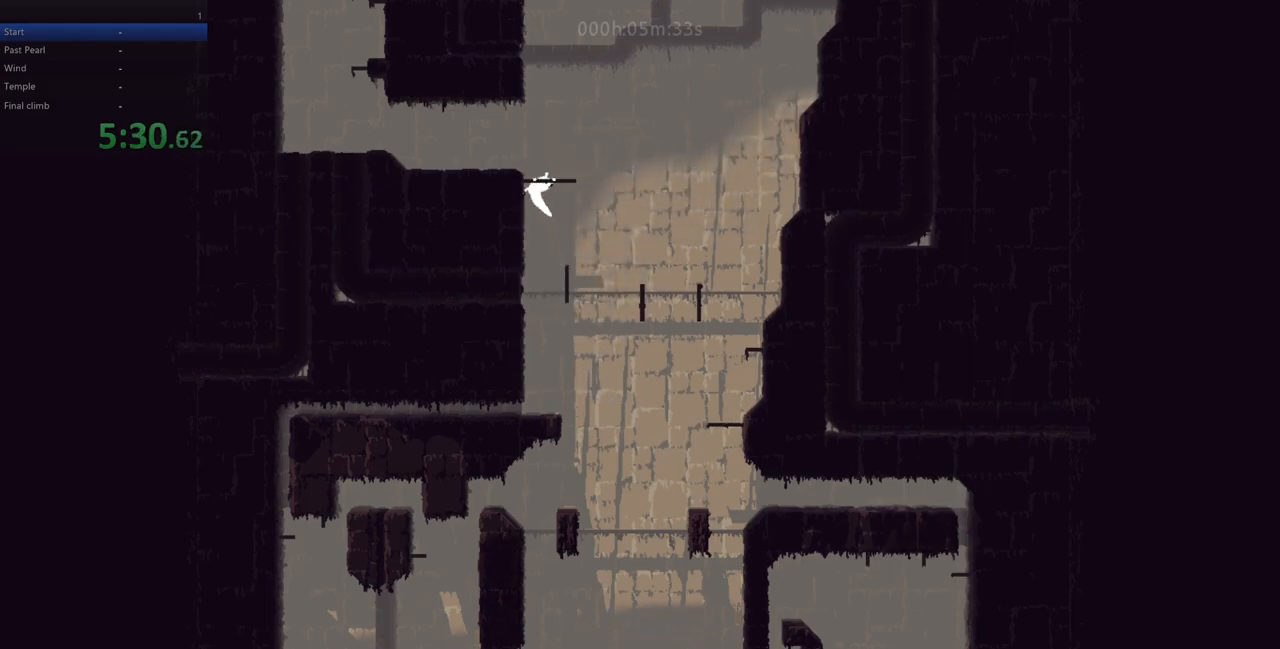
{"keys": ["left"], "events": [[183, "left", "down"], [200, "z", "down"], [217, "up", "up"], [433, "z", "up"]]}
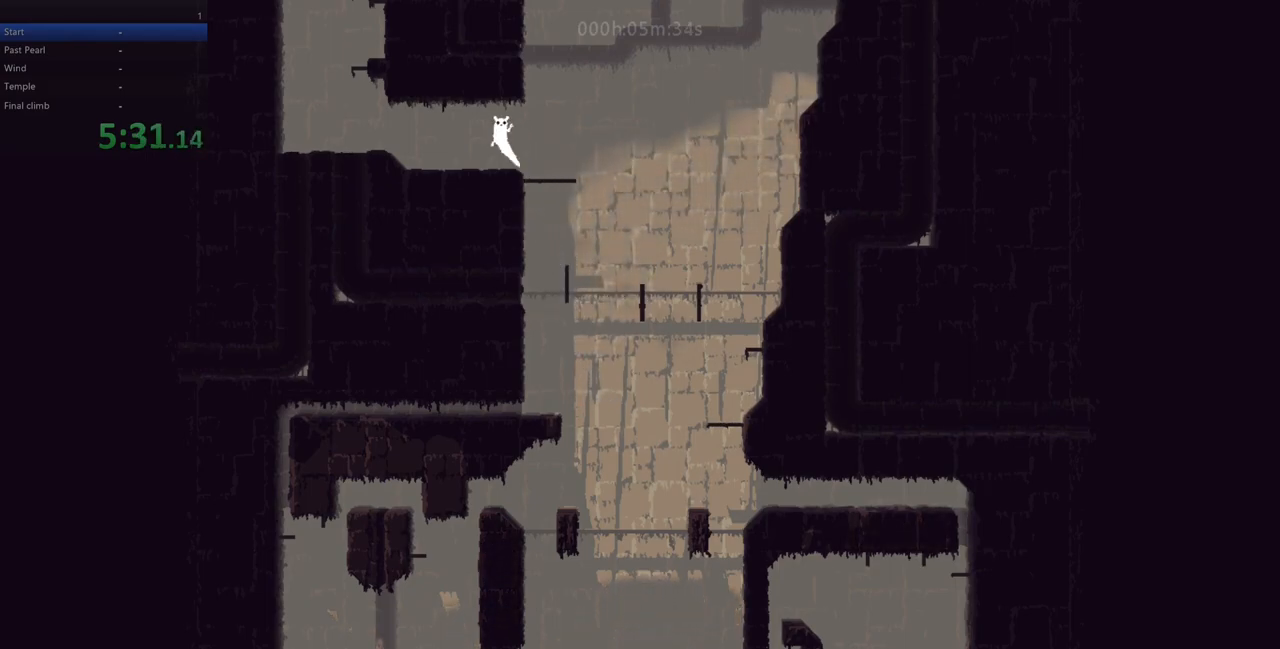
{"keys": ["left"], "events": []}
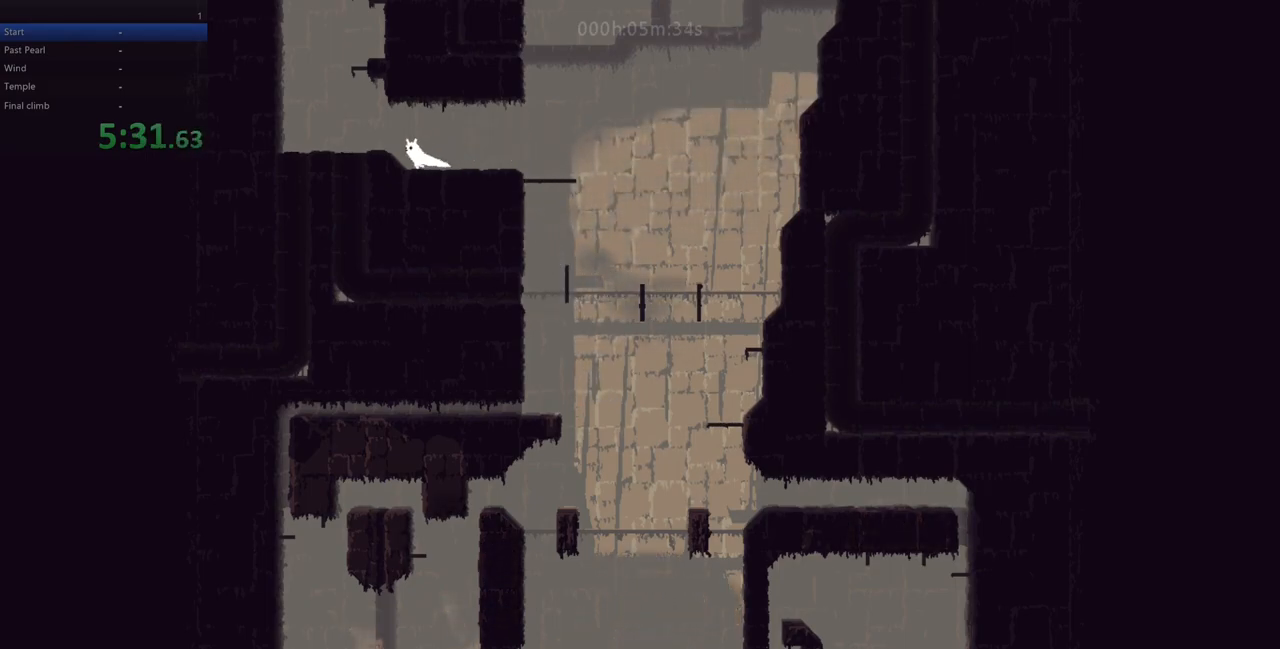
{"keys": ["left"], "events": []}
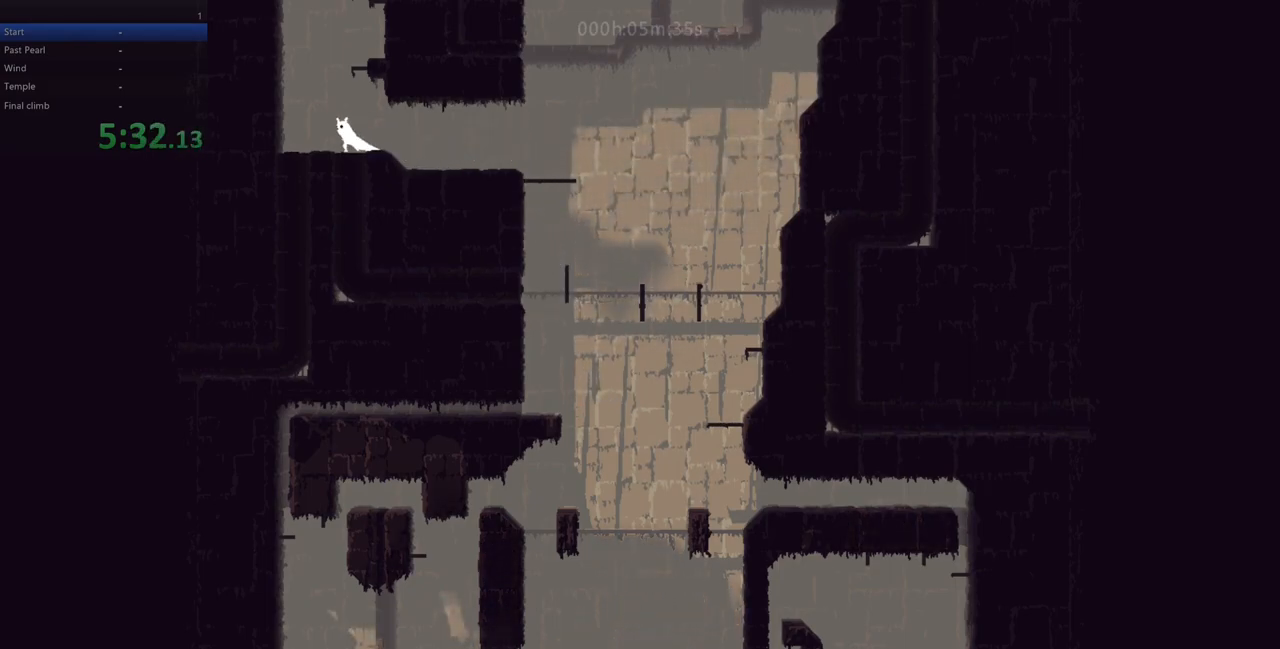
{"keys": ["left"], "events": [[50, "left", "up"], [67, "right", "down"], [117, "down", "down"], [267, "down", "up"], [300, "right", "up"], [433, "left", "down"]]}
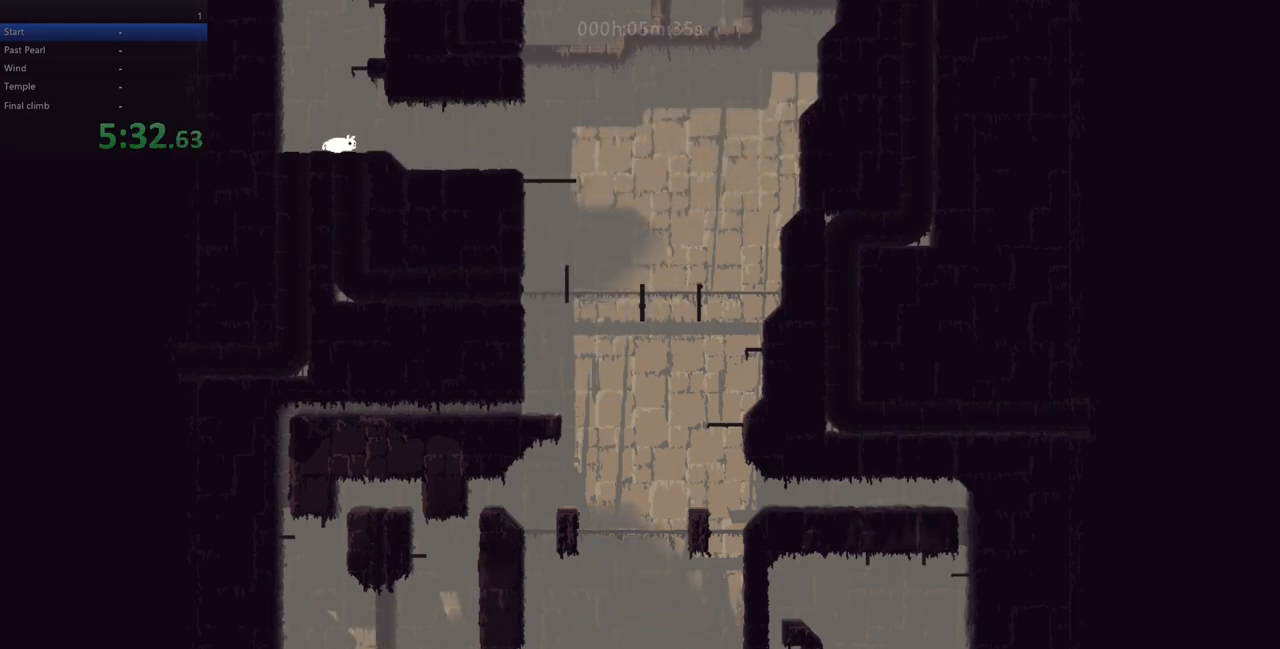
{"keys": ["up"], "events": [[33, "up", "down"], [100, "right", "down"], [100, "z", "down"], [133, "left", "up"], [383, "z", "up"], [417, "right", "up"], [417, "up", "up"], [500, "up", "down"]]}
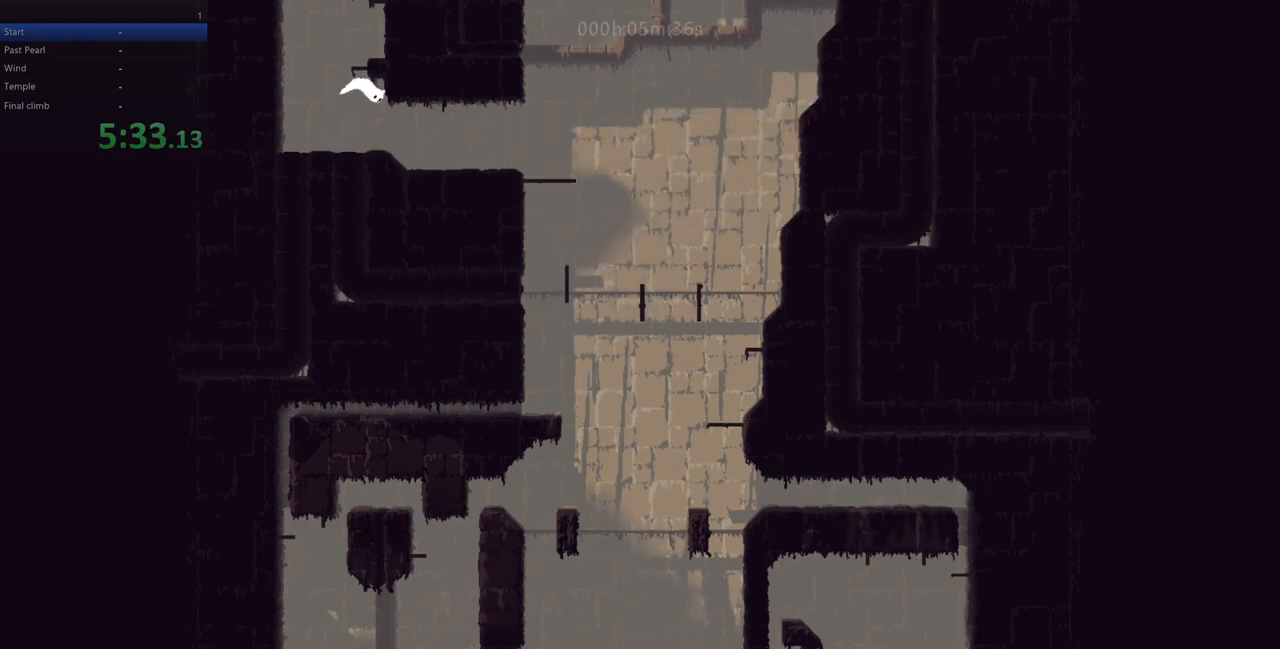
{"keys": ["left"], "events": [[167, "up", "up"], [183, "left", "down"], [300, "up", "down"], [417, "up", "up"]]}
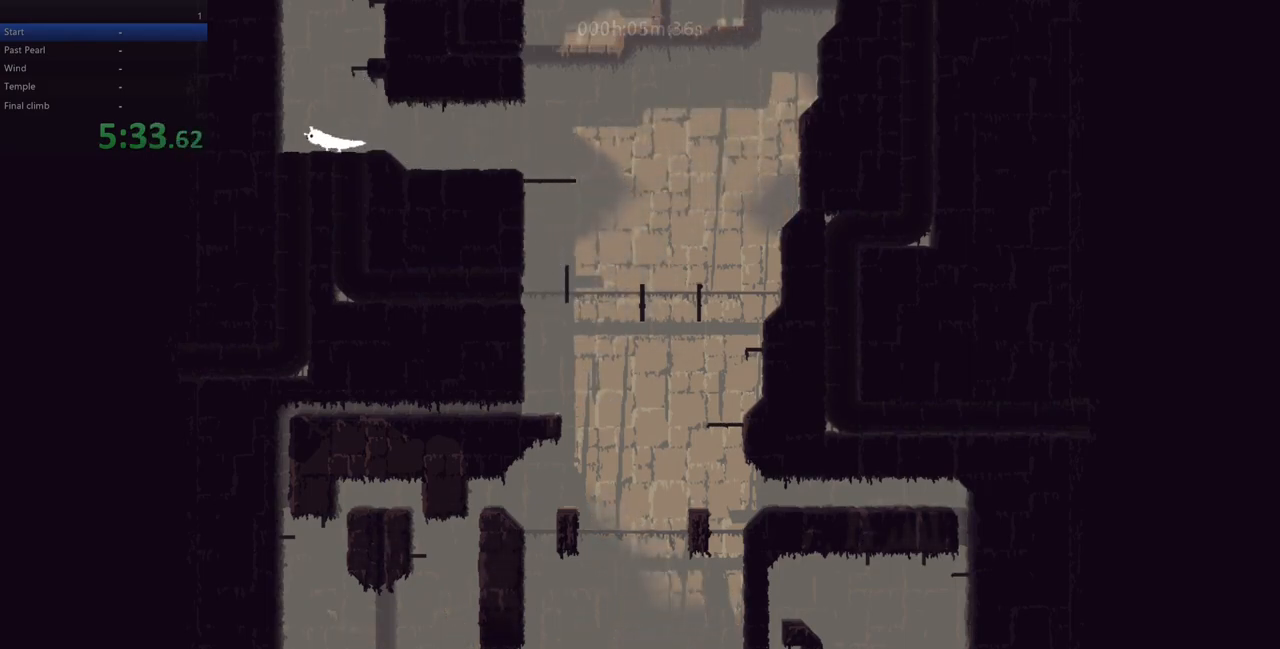
{"keys": ["right", "z"], "events": [[83, "z", "down"], [317, "z", "up"], [367, "right", "down"], [367, "z", "down"], [383, "left", "up"]]}
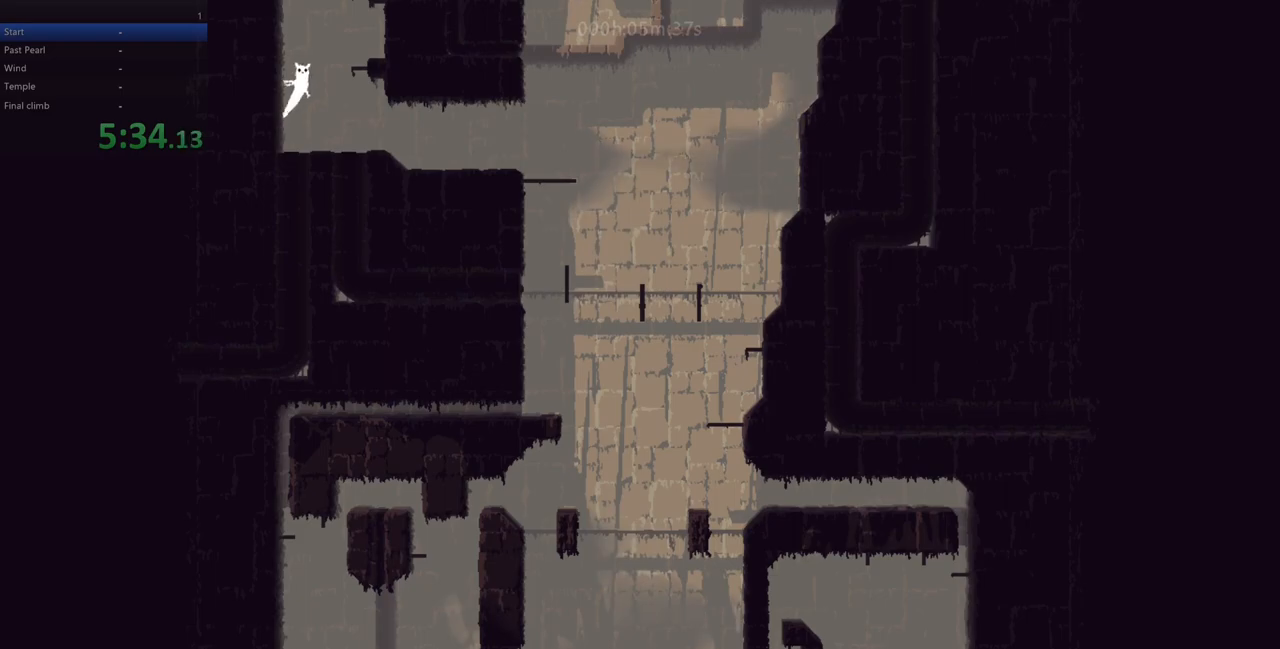
{"keys": [], "events": [[33, "up", "down"], [317, "z", "up"], [400, "right", "up"], [500, "up", "up"]]}
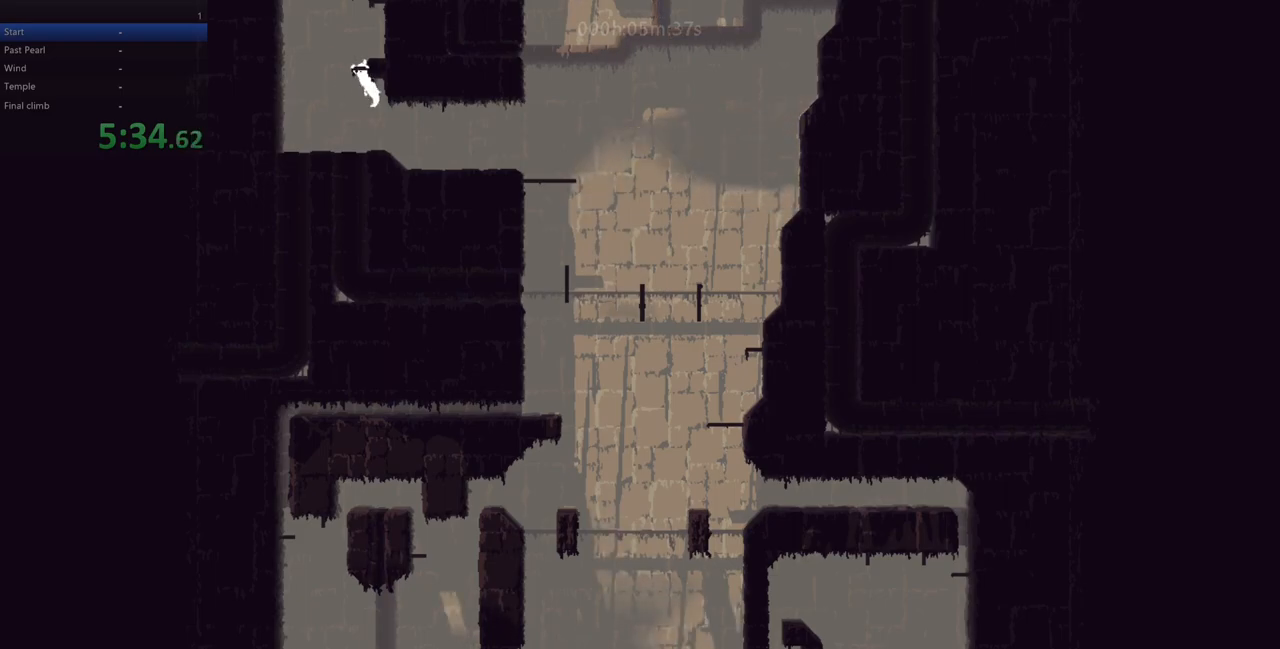
{"keys": ["right", "z"], "events": [[100, "up", "down"], [383, "z", "down"], [433, "up", "up"], [467, "right", "down"]]}